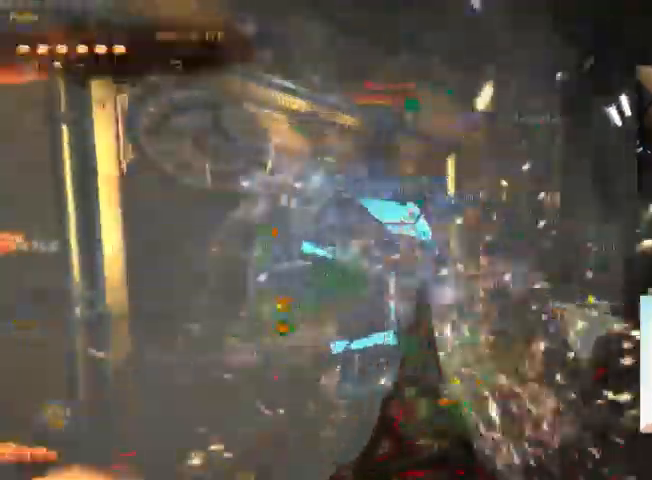
Gameplay with keyboard and mouse; each line is a JSON object with the keys and mouse buttons held at the frame after it. "events" lists presses ("down") and releases ("up") of "1", "2", "3", "4", "5", "a", "alt", "c", "ctrl", "d", "e", "f", "q", "r", "s", "shift", "space", "tab", "v", "w", "x", "z", "mouse_left", "mouse_middle", "mouse_right", "mouse_wheel_up" and "mouse_wheel_down" between this image and that frame as [ms after this image, input, new state], when the widget could be followed in between. "mouse_left", "mouse_middle", "mouse_right", "mouse_wheel_up", "mouse_wheel_down" = the "left", "middle", "right", "wheel_up", "wheel_down" buttons of the "mouse" list. No other keys are recorded. Not read: mouse_move.
{"keys": ["c"], "mouse": ["left"], "events": []}
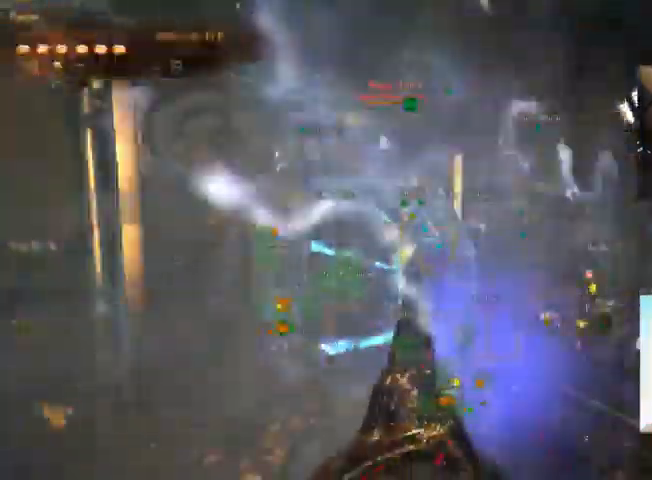
{"keys": [], "mouse": ["left"], "events": [[267, "c", "up"]]}
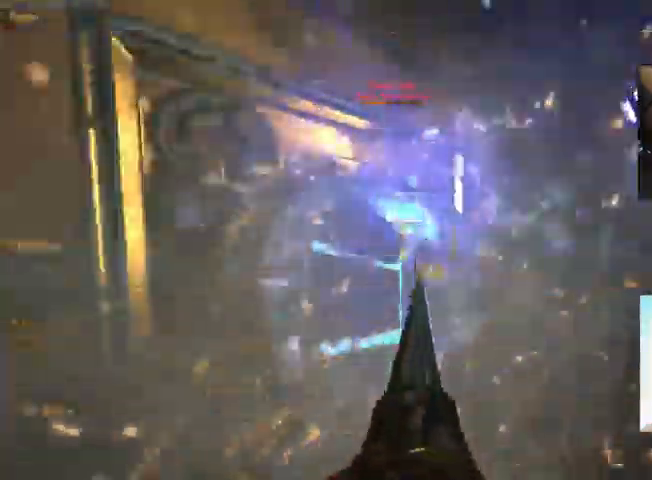
{"keys": [], "mouse": ["left"], "events": []}
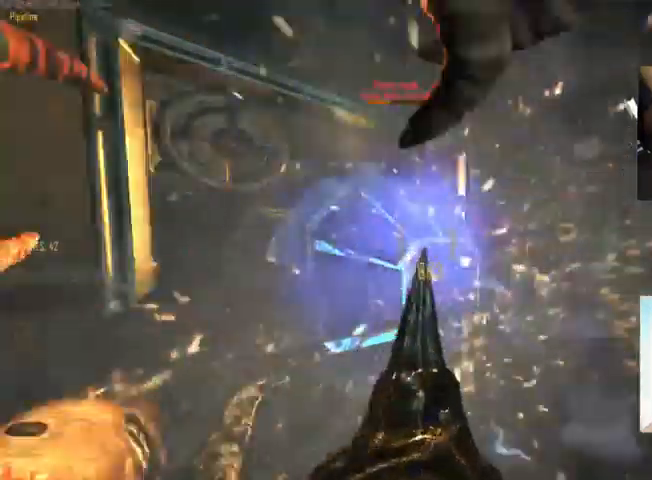
{"keys": [], "mouse": ["left"], "events": []}
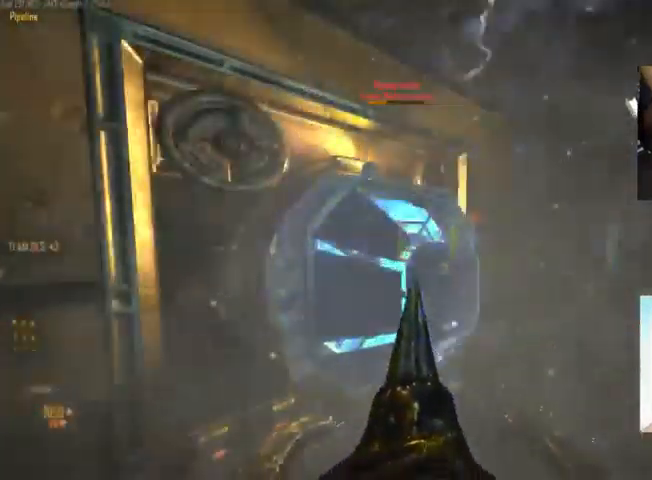
{"keys": [], "mouse": ["left"], "events": []}
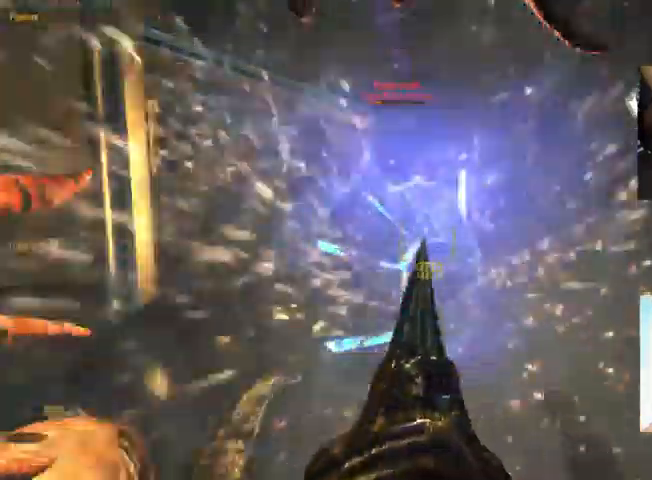
{"keys": ["c"], "mouse": ["left"], "events": [[200, "c", "down"]]}
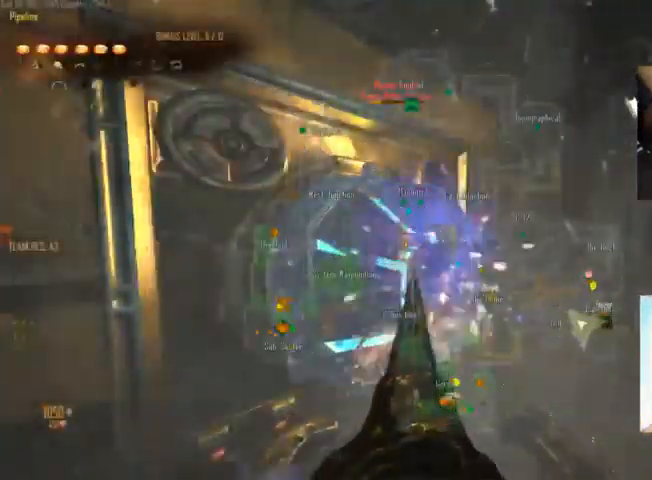
{"keys": ["c"], "mouse": ["left"], "events": []}
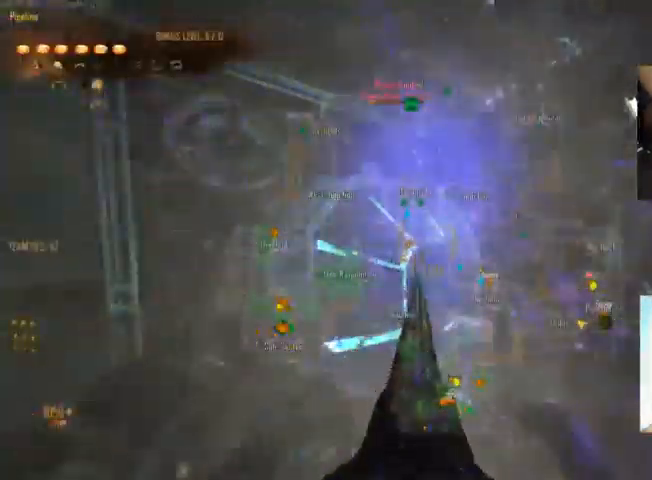
{"keys": ["c"], "mouse": ["left"], "events": [[66, "c", "up"], [466, "c", "down"]]}
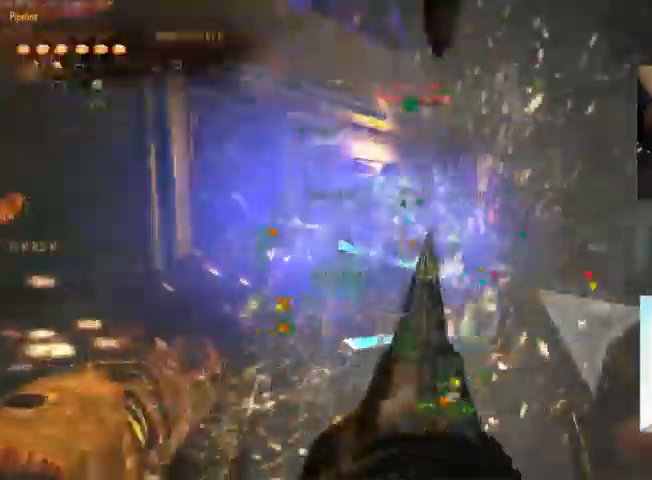
{"keys": [], "mouse": ["left"], "events": [[166, "c", "up"]]}
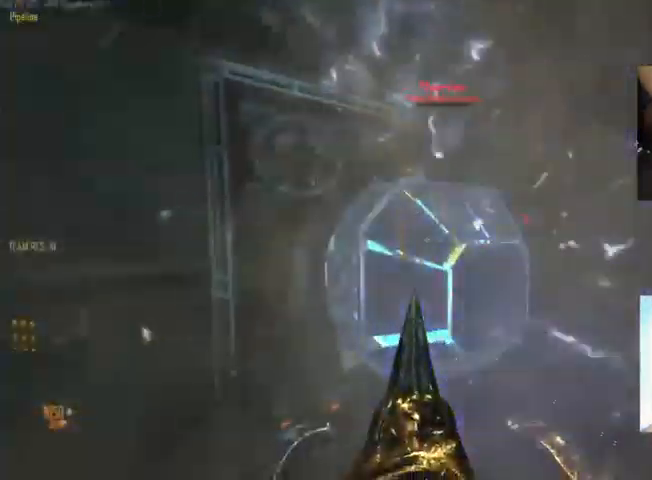
{"keys": ["d"], "mouse": [], "events": [[33, "d", "down"], [400, "mouse_left", "up"]]}
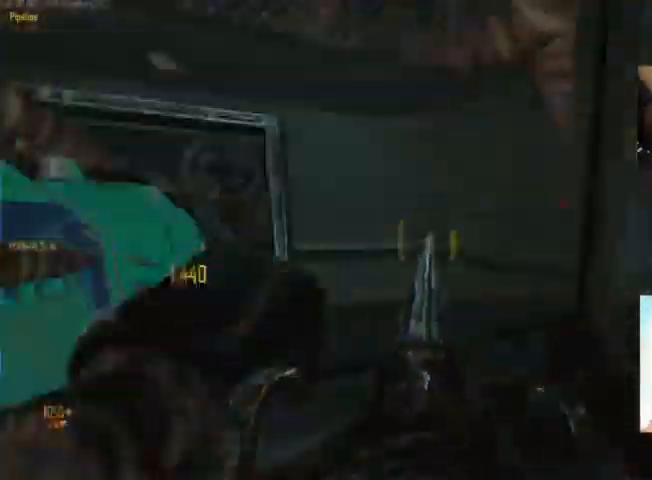
{"keys": ["c", "w"], "mouse": [], "events": [[33, "w", "down"], [66, "d", "up"], [233, "c", "down"]]}
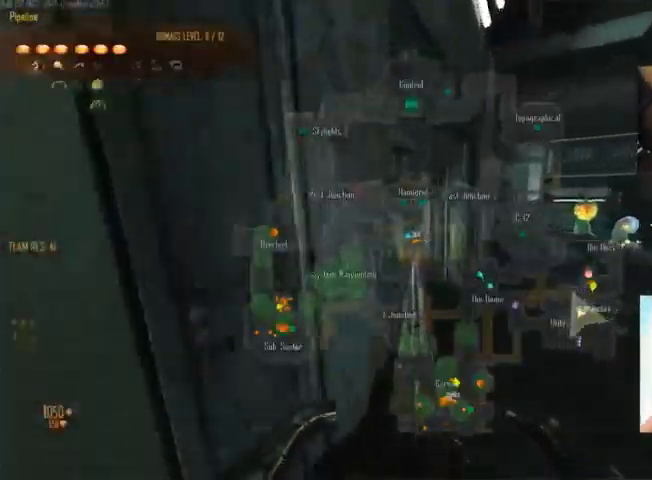
{"keys": ["c", "w"], "mouse": [], "events": [[233, "c", "up"], [300, "c", "down"]]}
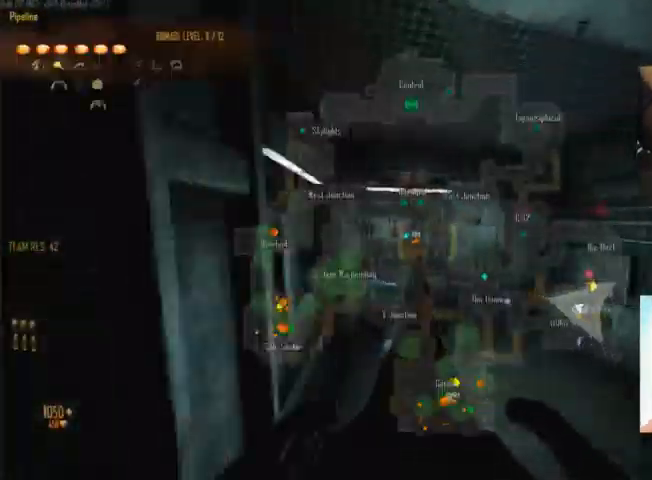
{"keys": ["w"], "mouse": [], "events": [[33, "c", "up"], [233, "c", "down"], [366, "c", "up"]]}
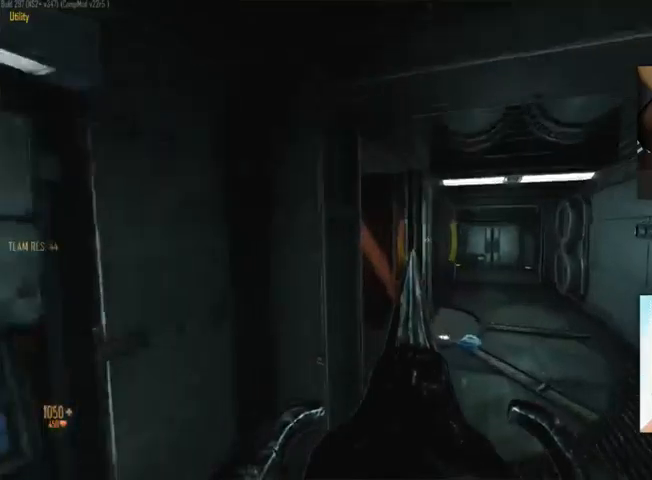
{"keys": ["d", "w"], "mouse": [], "events": [[34, "c", "down"], [367, "c", "up"], [500, "d", "down"]]}
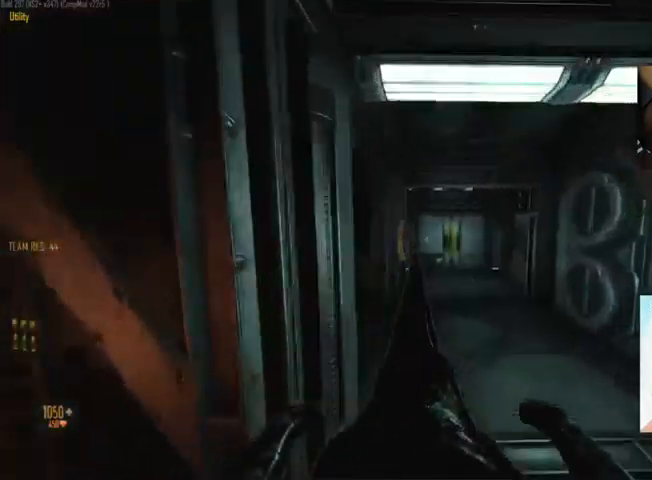
{"keys": ["c", "w"], "mouse": [], "events": [[100, "d", "up"], [234, "c", "down"]]}
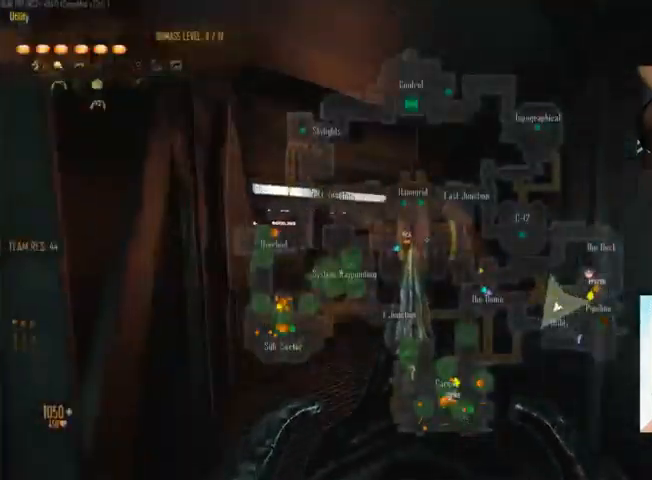
{"keys": ["c", "w"], "mouse": [], "events": [[267, "c", "up"], [467, "c", "down"]]}
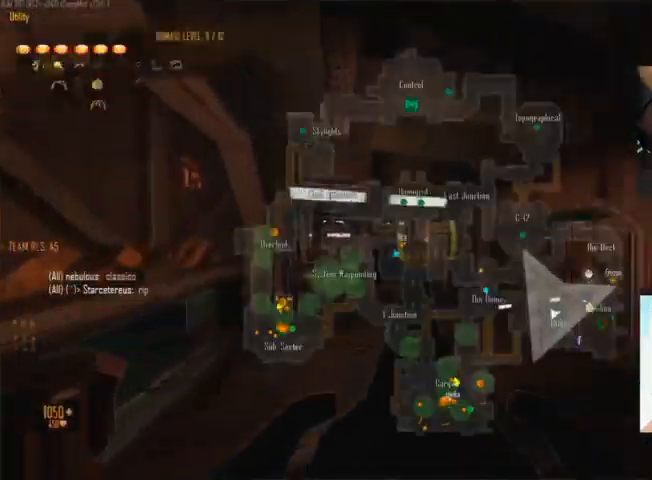
{"keys": ["c", "w"], "mouse": [], "events": []}
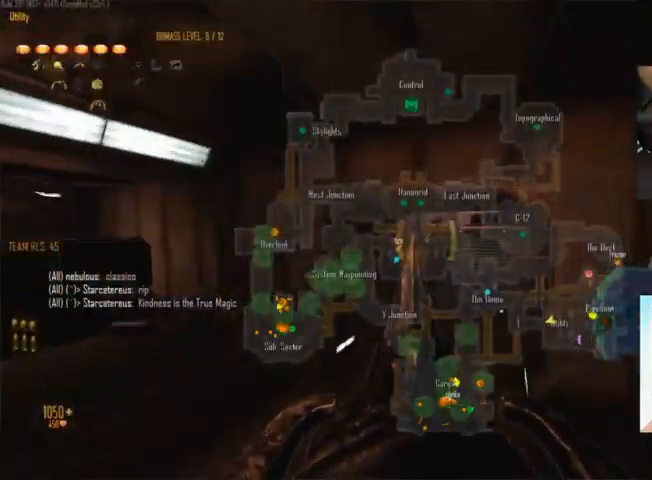
{"keys": ["shift", "w"], "mouse": [], "events": [[100, "shift", "down"], [467, "c", "up"]]}
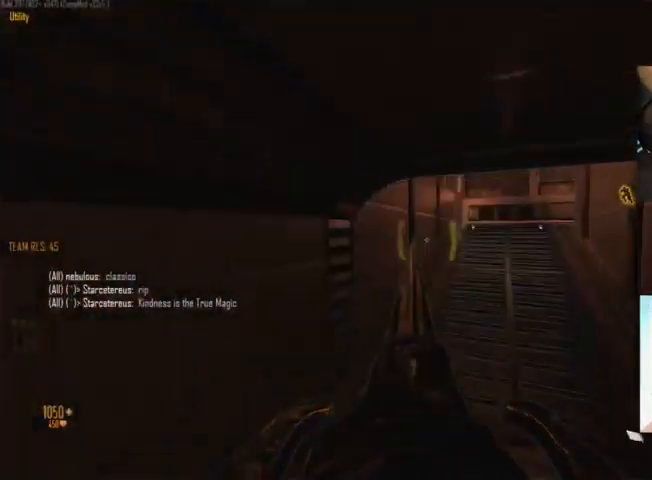
{"keys": ["c", "w"], "mouse": [], "events": [[34, "shift", "up"], [134, "c", "down"]]}
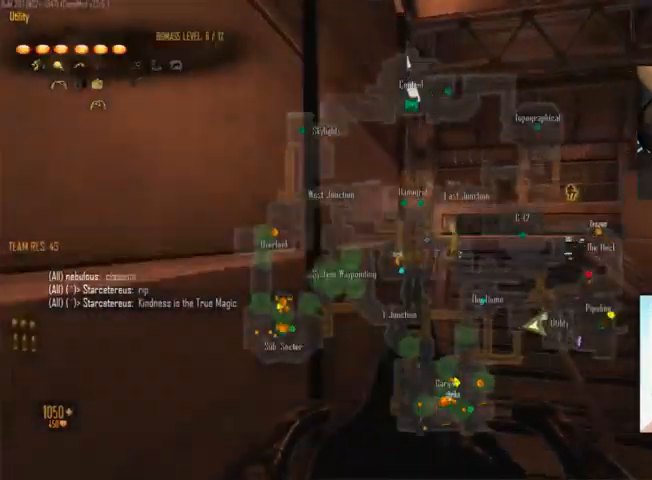
{"keys": ["c", "w"], "mouse": [], "events": []}
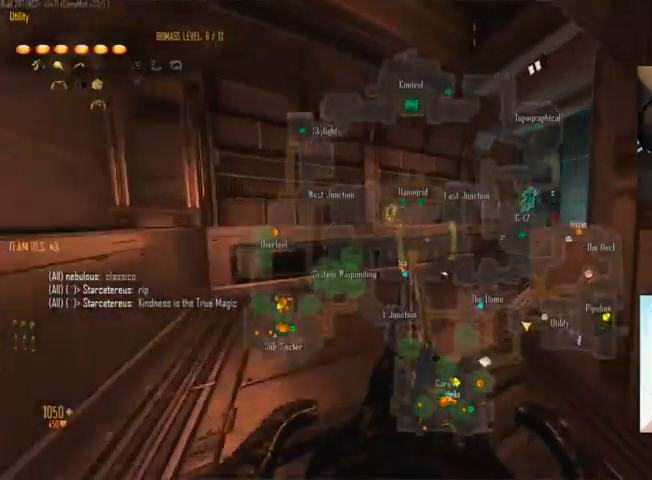
{"keys": ["c"], "mouse": [], "events": [[467, "w", "up"]]}
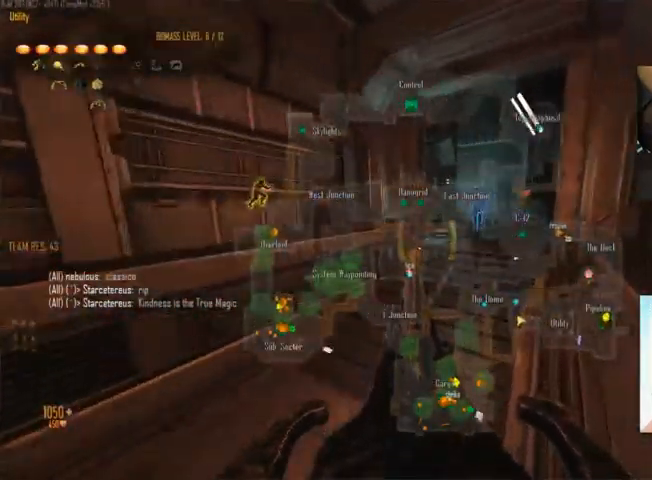
{"keys": ["d"], "mouse": [], "events": [[34, "c", "up"], [100, "w", "down"], [134, "w", "up"], [300, "s", "down"], [400, "d", "down"], [500, "s", "up"]]}
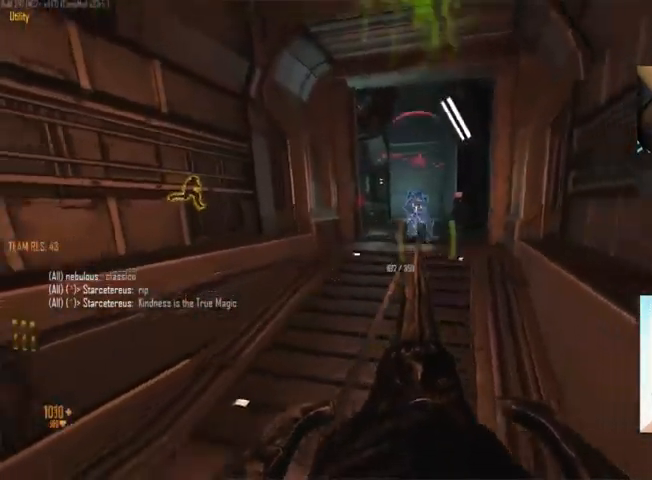
{"keys": ["w"], "mouse": [], "events": [[367, "d", "up"], [367, "w", "down"]]}
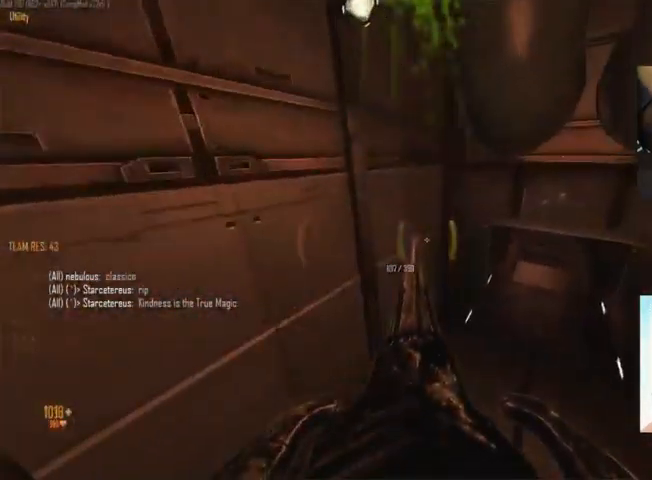
{"keys": ["c", "shift", "w"], "mouse": [], "events": [[34, "c", "down"], [368, "shift", "down"]]}
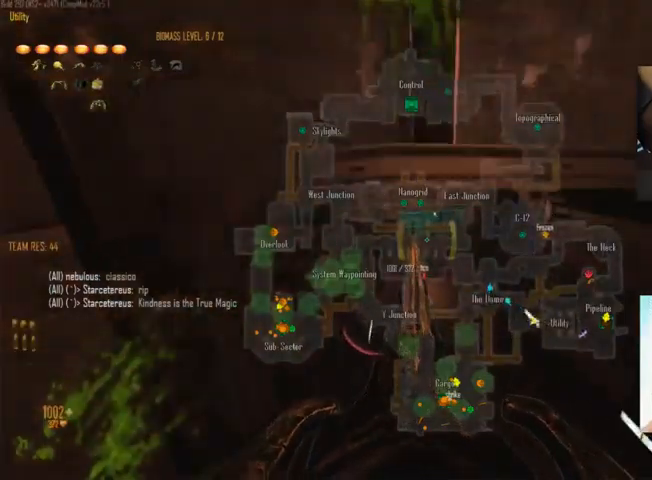
{"keys": ["c", "shift", "w"], "mouse": [], "events": []}
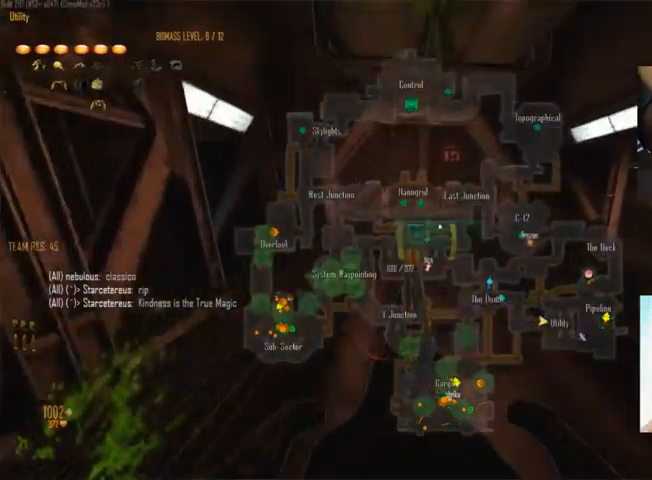
{"keys": ["c", "w"], "mouse": [], "events": [[67, "c", "up"], [100, "shift", "up"], [300, "c", "down"]]}
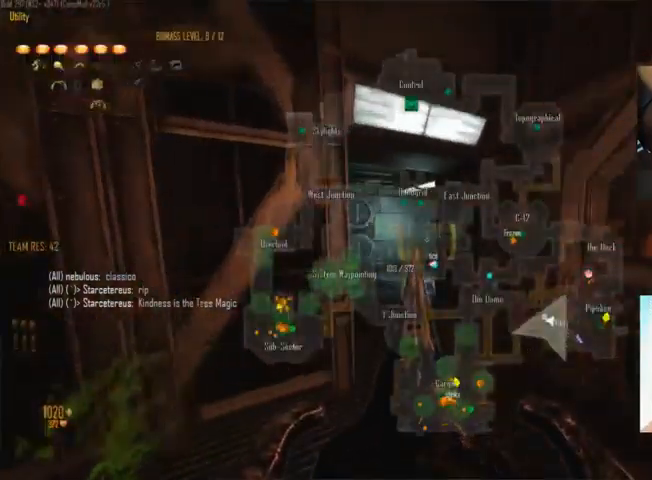
{"keys": ["c", "w"], "mouse": [], "events": []}
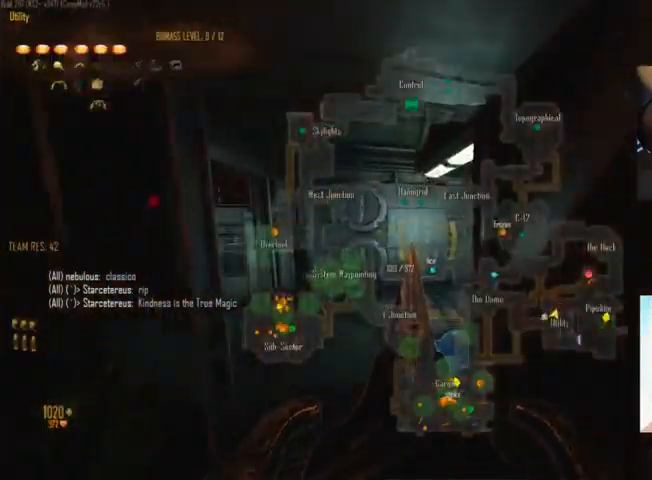
{"keys": ["a", "w"], "mouse": [], "events": [[233, "c", "up"], [300, "a", "down"]]}